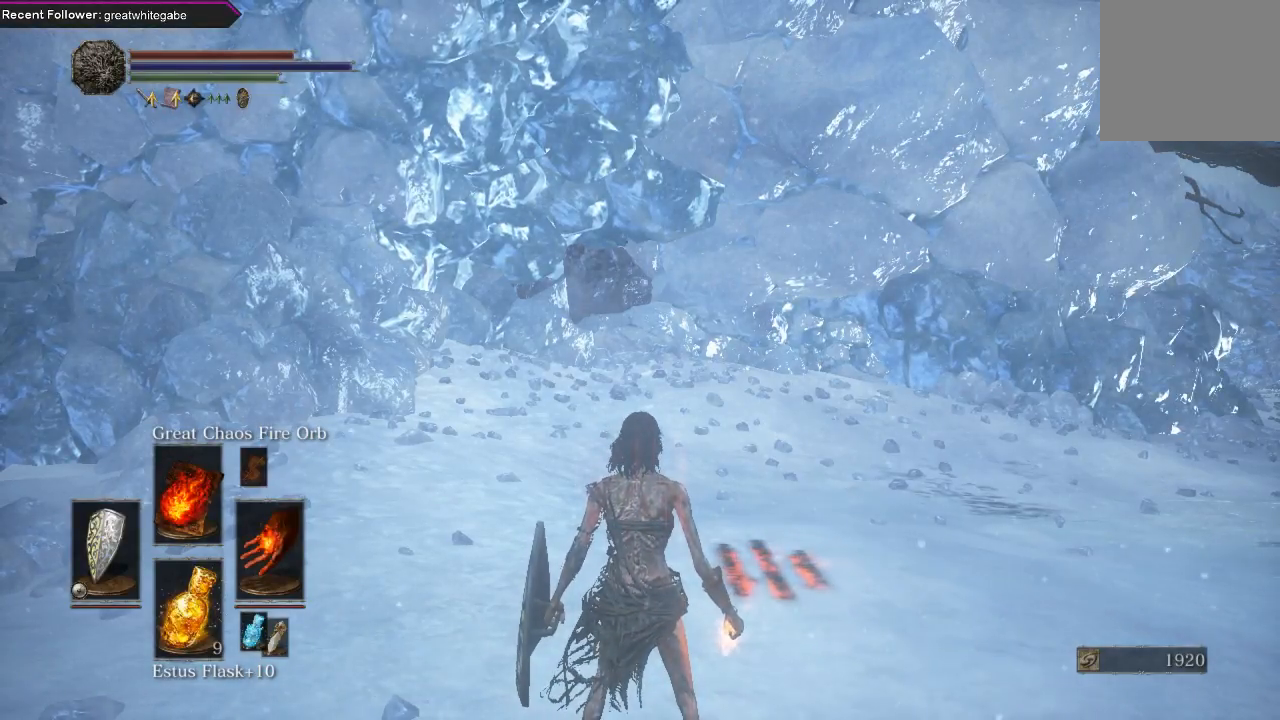
Gameplay with a controller (Xbox layout); each line is a JSON object with the inputs held at the frame after it. "events" lists button and stick changes between this image and that frame as [ms after this image, input, new state], when the widget could be followed in between.
{"buttons": [], "left_stick": "center", "right_stick": "center", "events": [[267, "DPAD_DOWN", "down"], [467, "DPAD_DOWN", "up"]]}
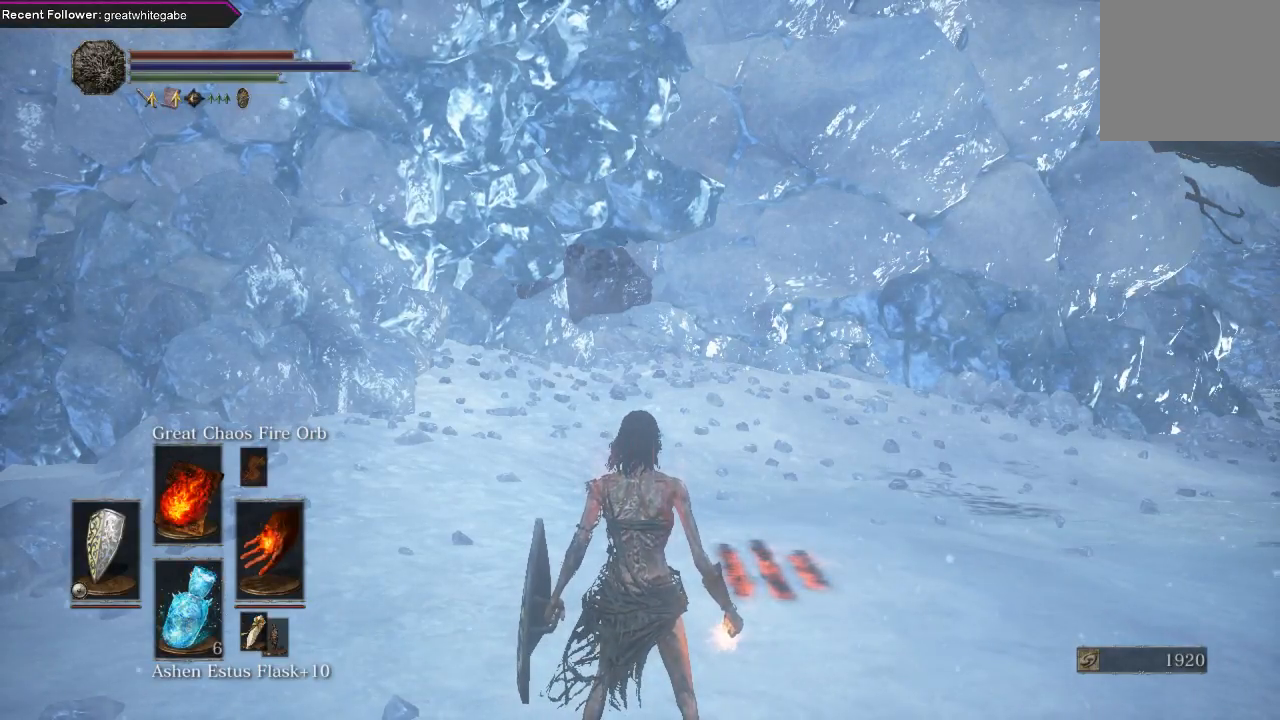
{"buttons": [], "left_stick": "center", "right_stick": "center", "events": [[167, "DPAD_DOWN", "down"], [333, "DPAD_DOWN", "up"]]}
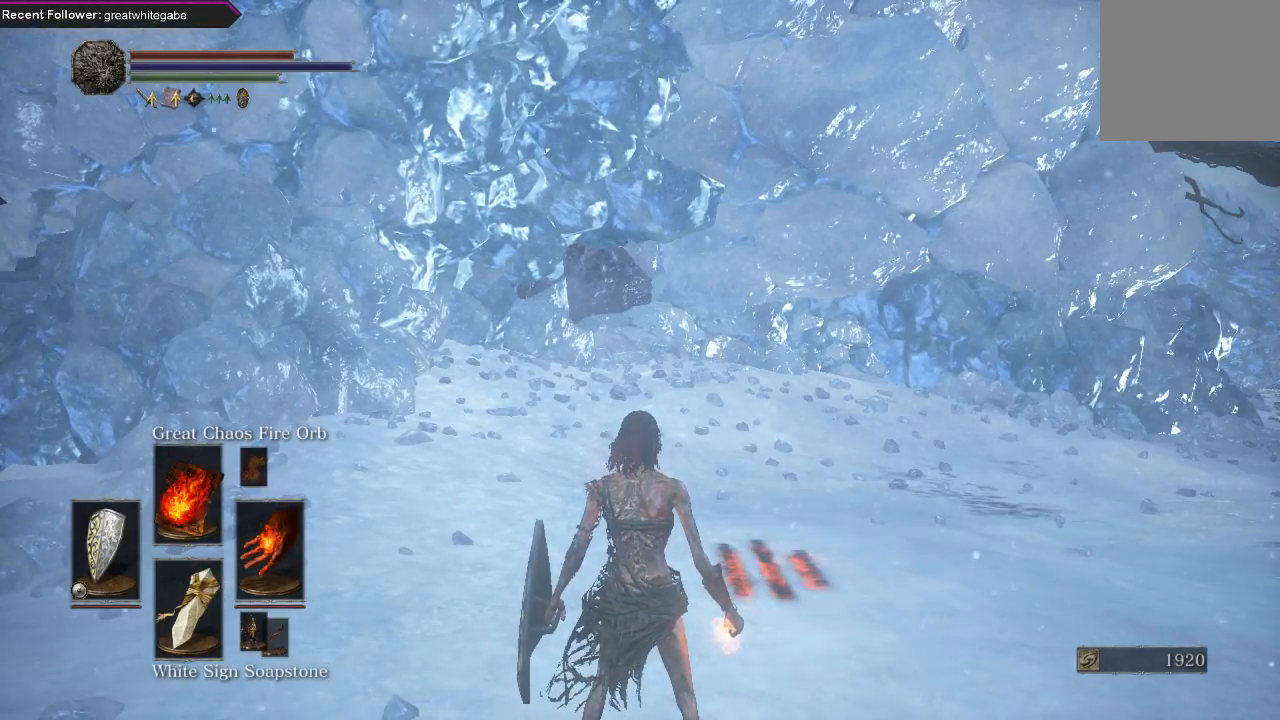
{"buttons": [], "left_stick": "center", "right_stick": "center", "events": []}
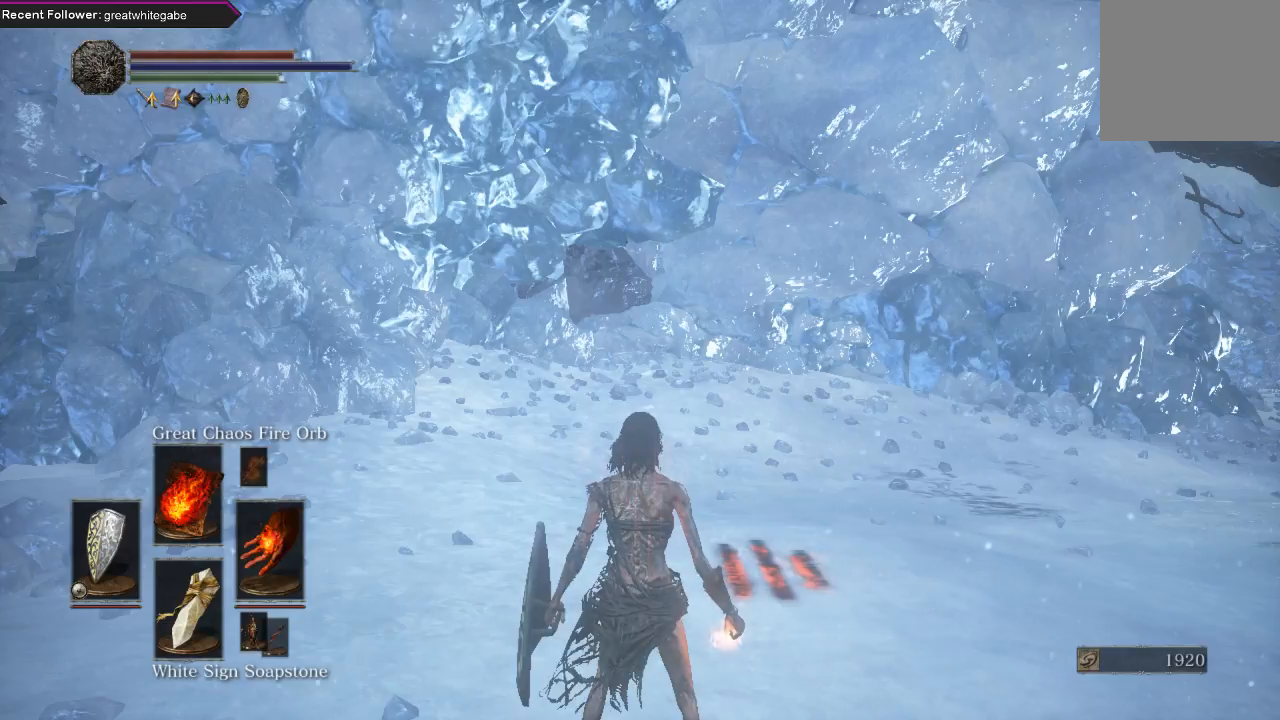
{"buttons": [], "left_stick": "center", "right_stick": "center", "events": []}
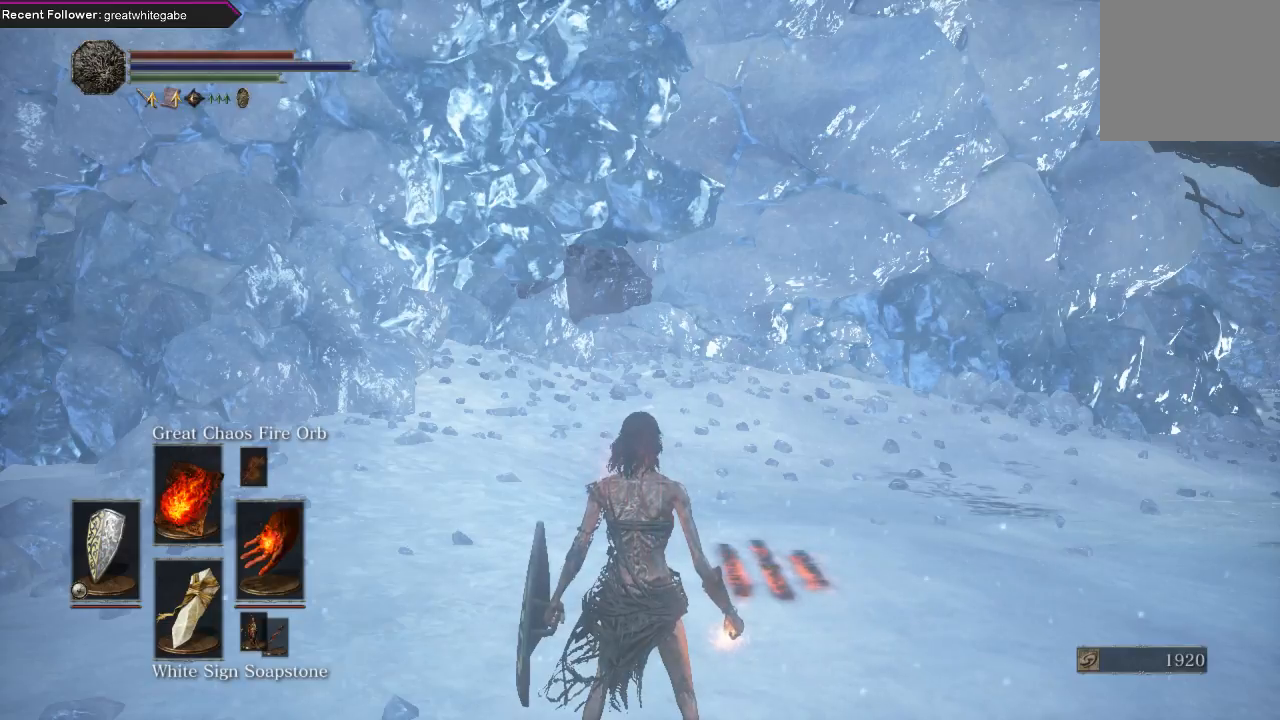
{"buttons": [], "left_stick": "center", "right_stick": "center", "events": []}
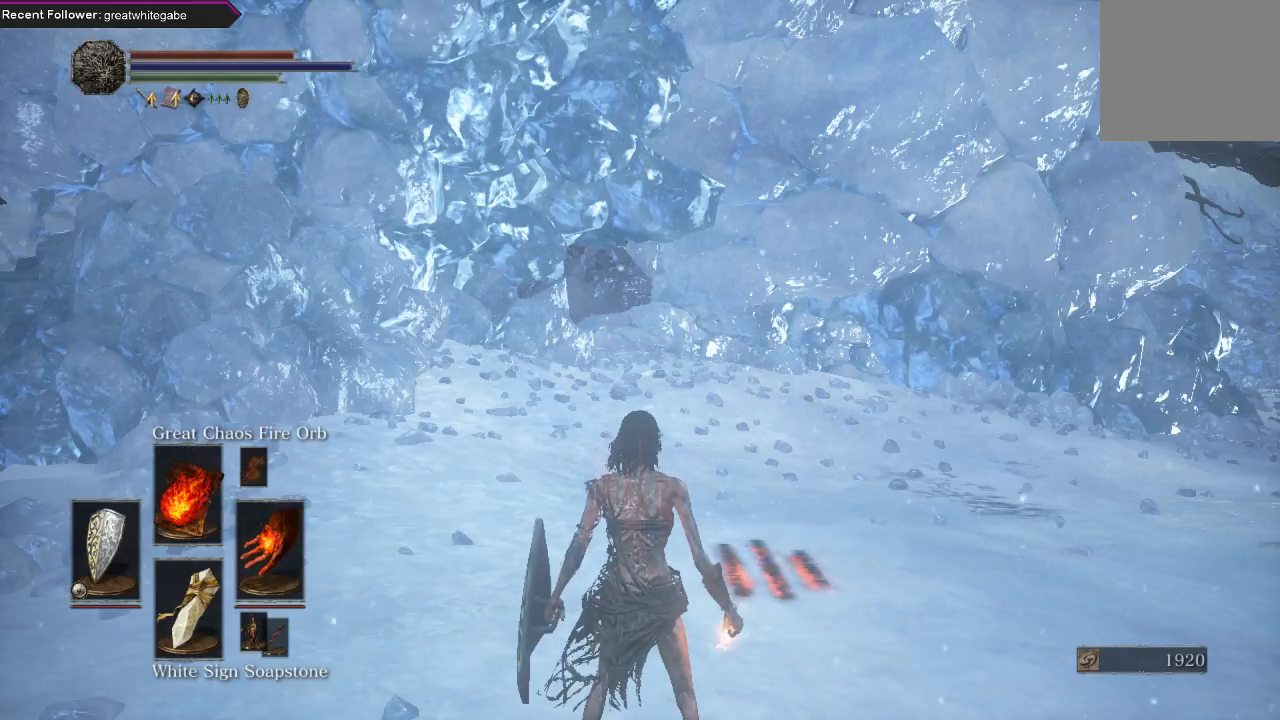
{"buttons": [], "left_stick": "center", "right_stick": "center", "events": []}
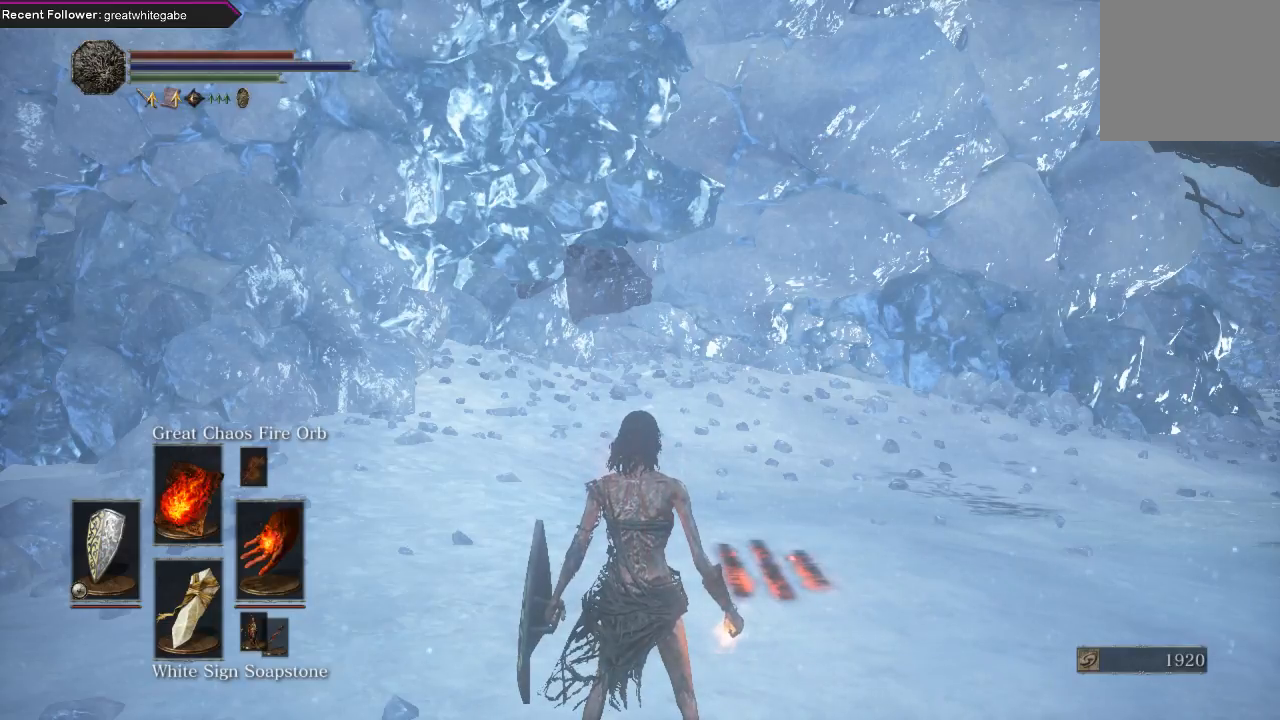
{"buttons": [], "left_stick": "center", "right_stick": "center", "events": []}
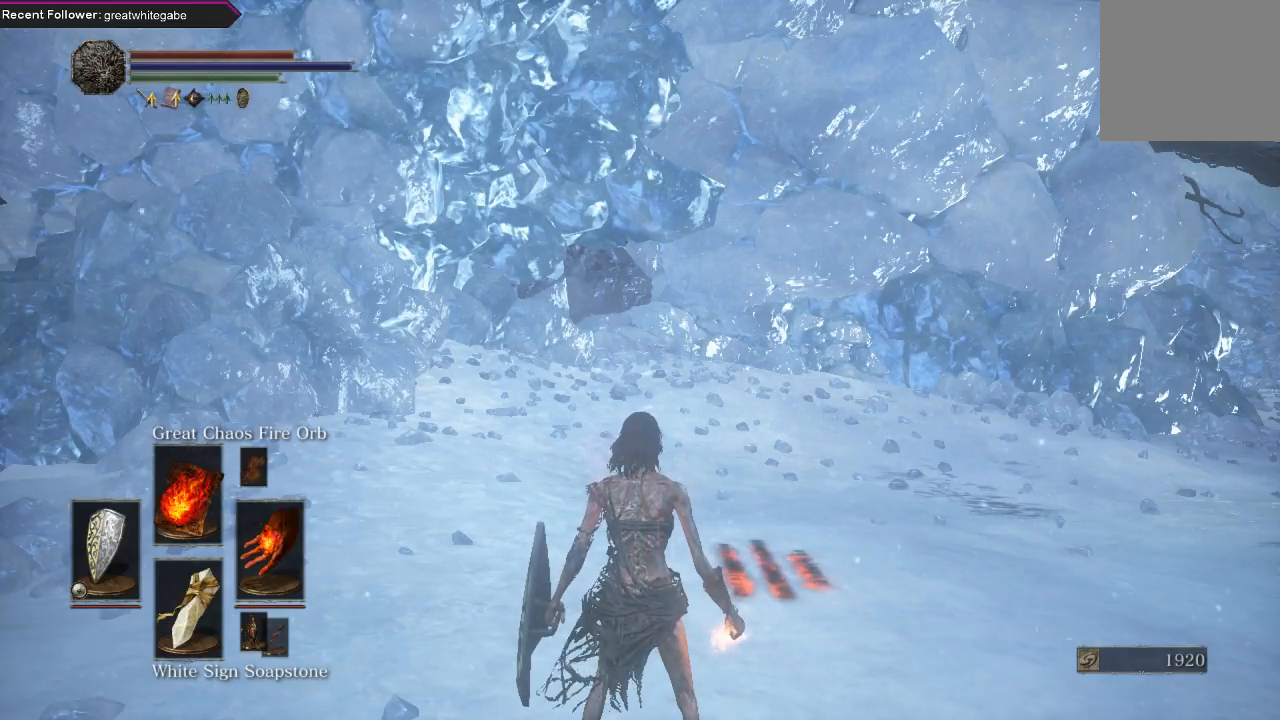
{"buttons": [], "left_stick": "center", "right_stick": "center", "events": [[367, "X", "down"], [433, "X", "up"]]}
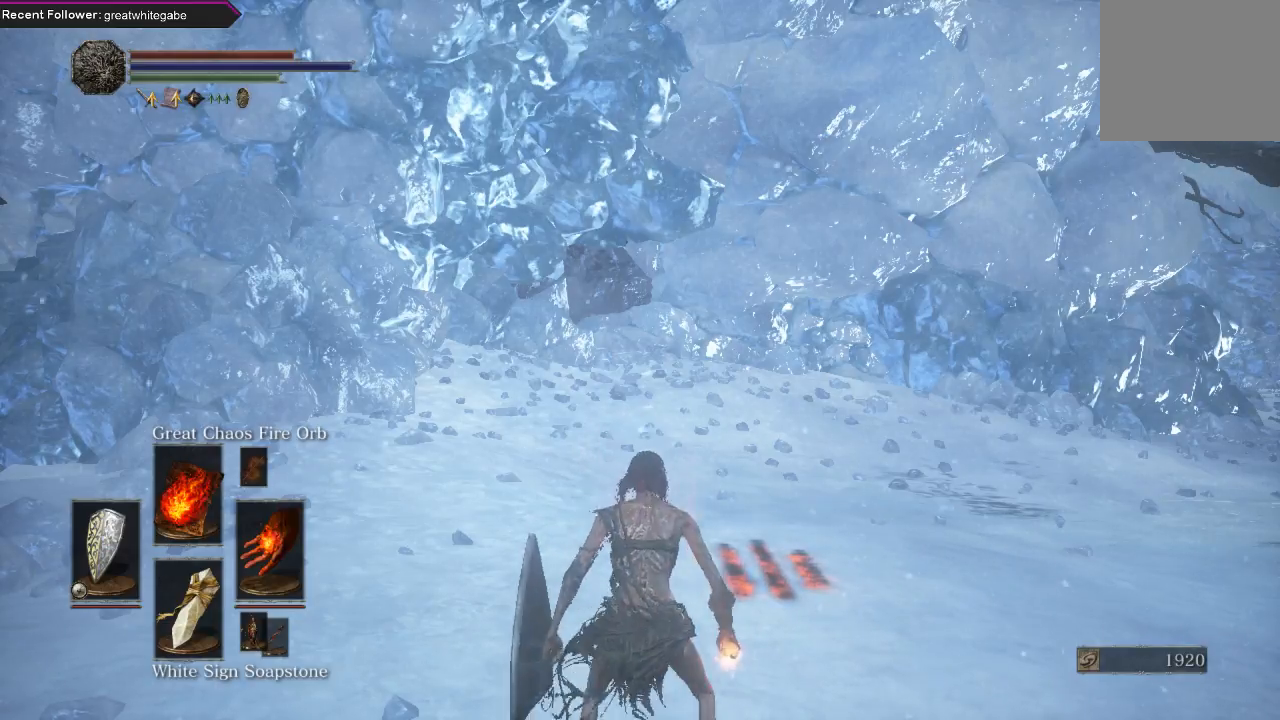
{"buttons": [], "left_stick": "center", "right_stick": "center", "events": []}
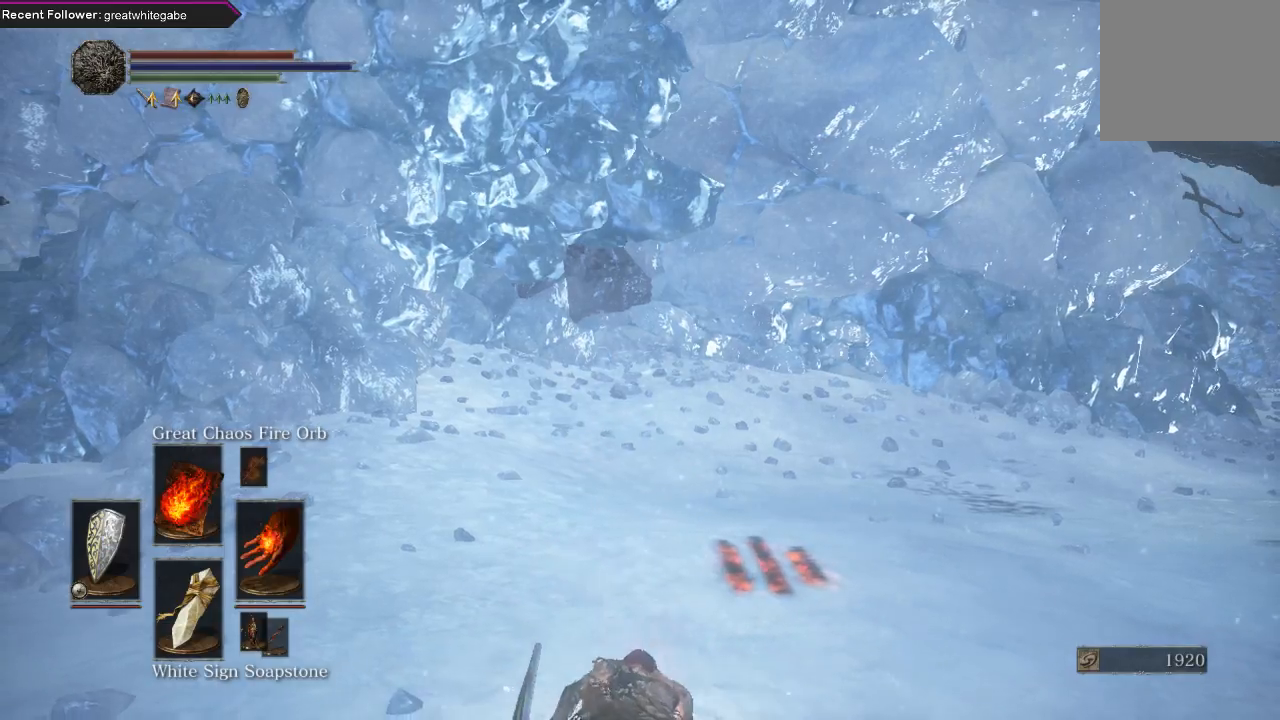
{"buttons": [], "left_stick": "center", "right_stick": "right", "events": [[33, "right_stick", "right"]]}
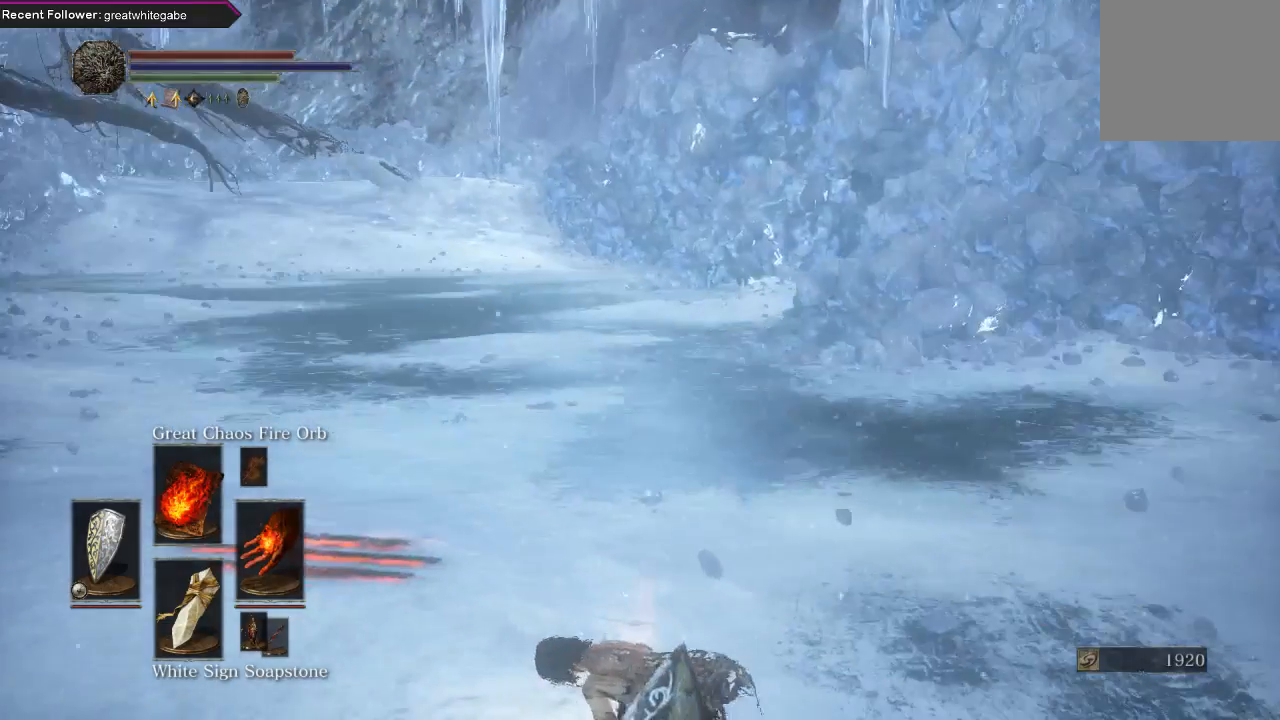
{"buttons": ["DPAD_DOWN"], "left_stick": "center", "right_stick": "center", "events": [[33, "right_stick", "center"], [367, "DPAD_DOWN", "down"]]}
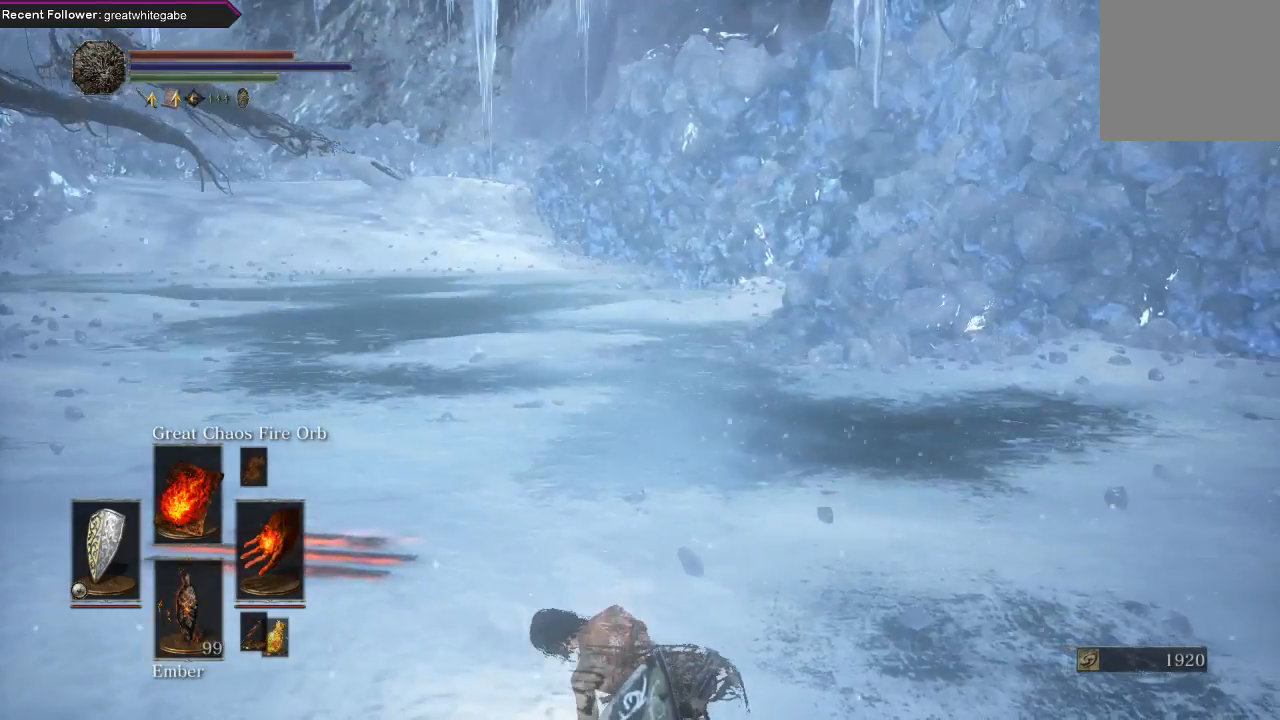
{"buttons": [], "left_stick": "center", "right_stick": "center", "events": [[467, "DPAD_DOWN", "up"]]}
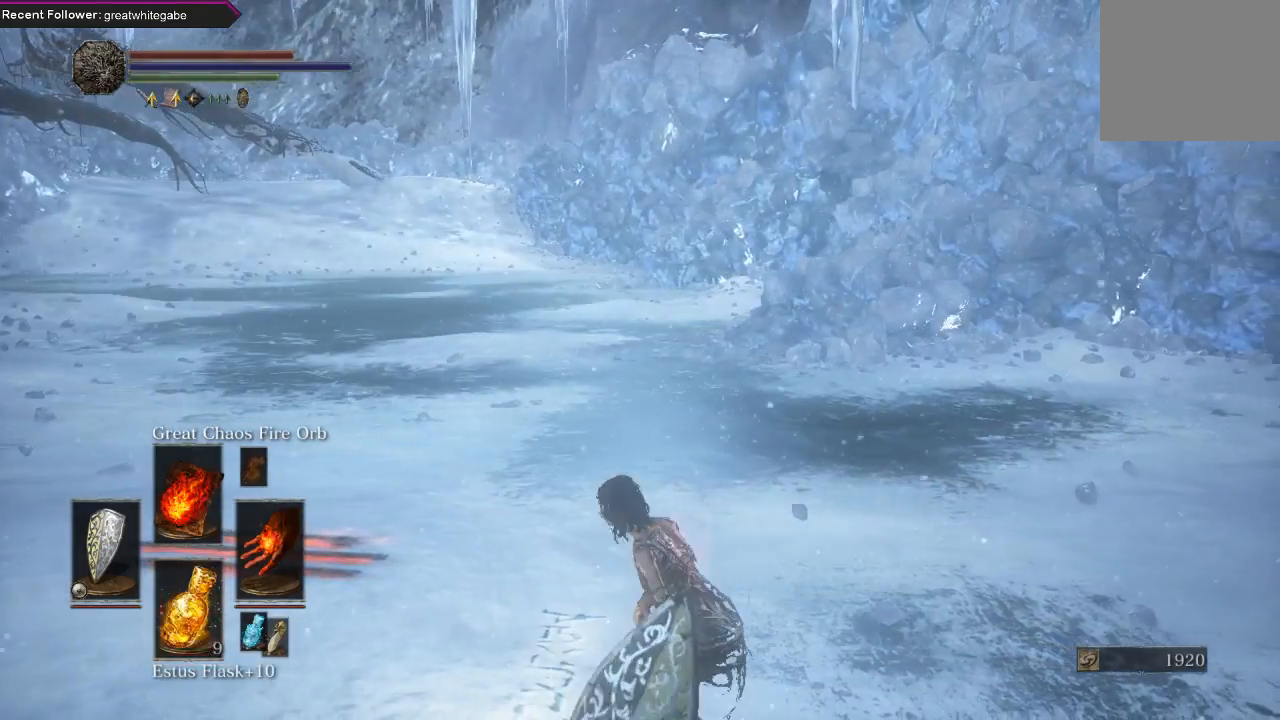
{"buttons": [], "left_stick": "center", "right_stick": "center", "events": []}
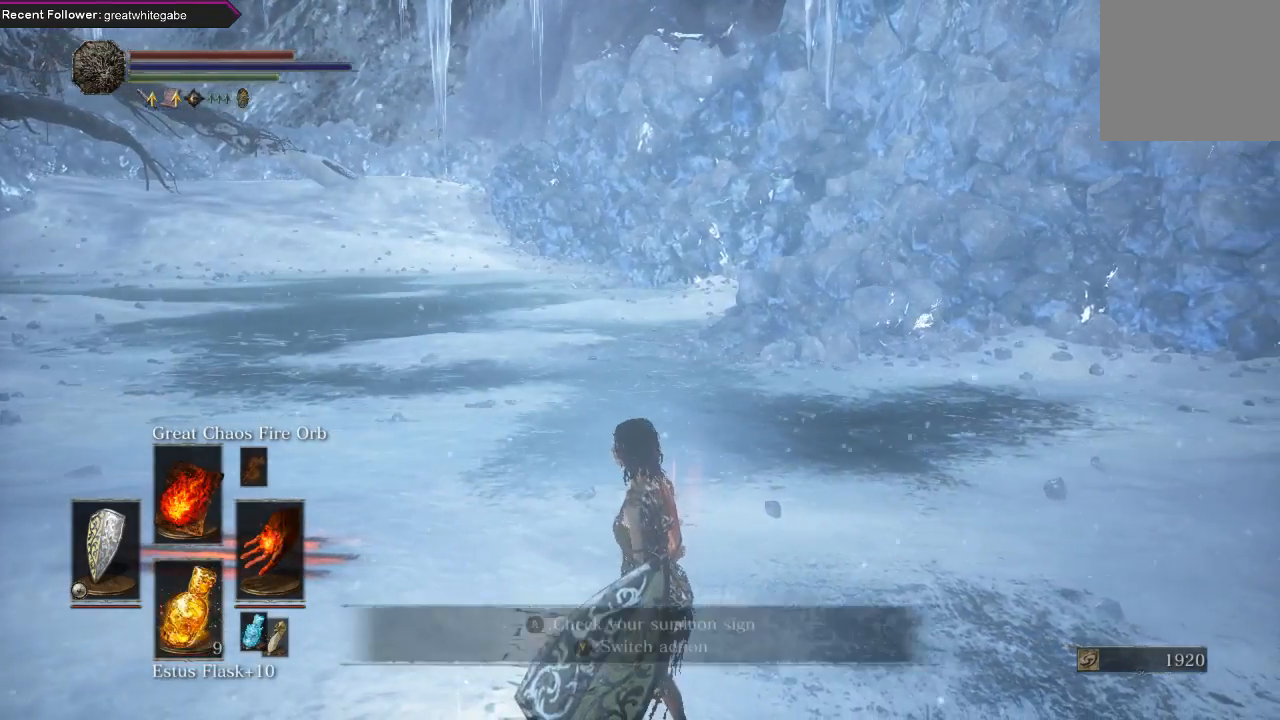
{"buttons": [], "left_stick": "right", "right_stick": "center", "events": [[433, "left_stick", "right"]]}
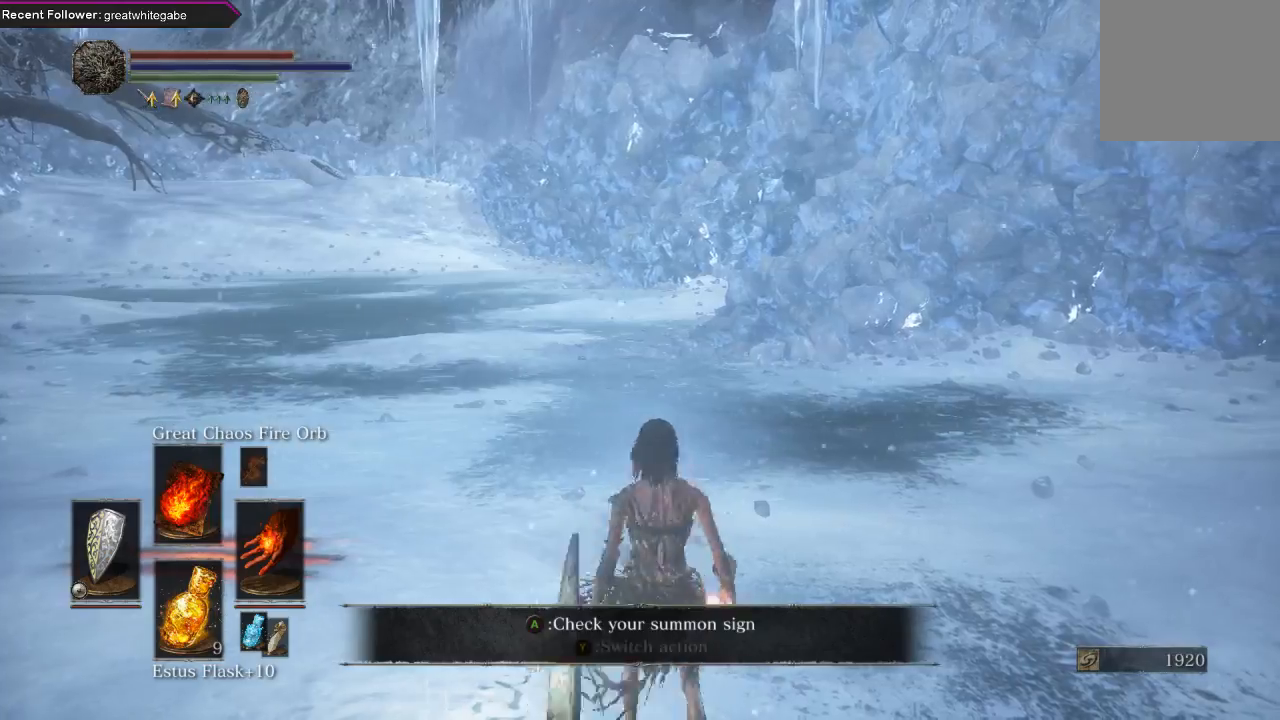
{"buttons": [], "left_stick": "up-right", "right_stick": "right", "events": [[33, "left_stick", "up-right"], [267, "right_stick", "right"]]}
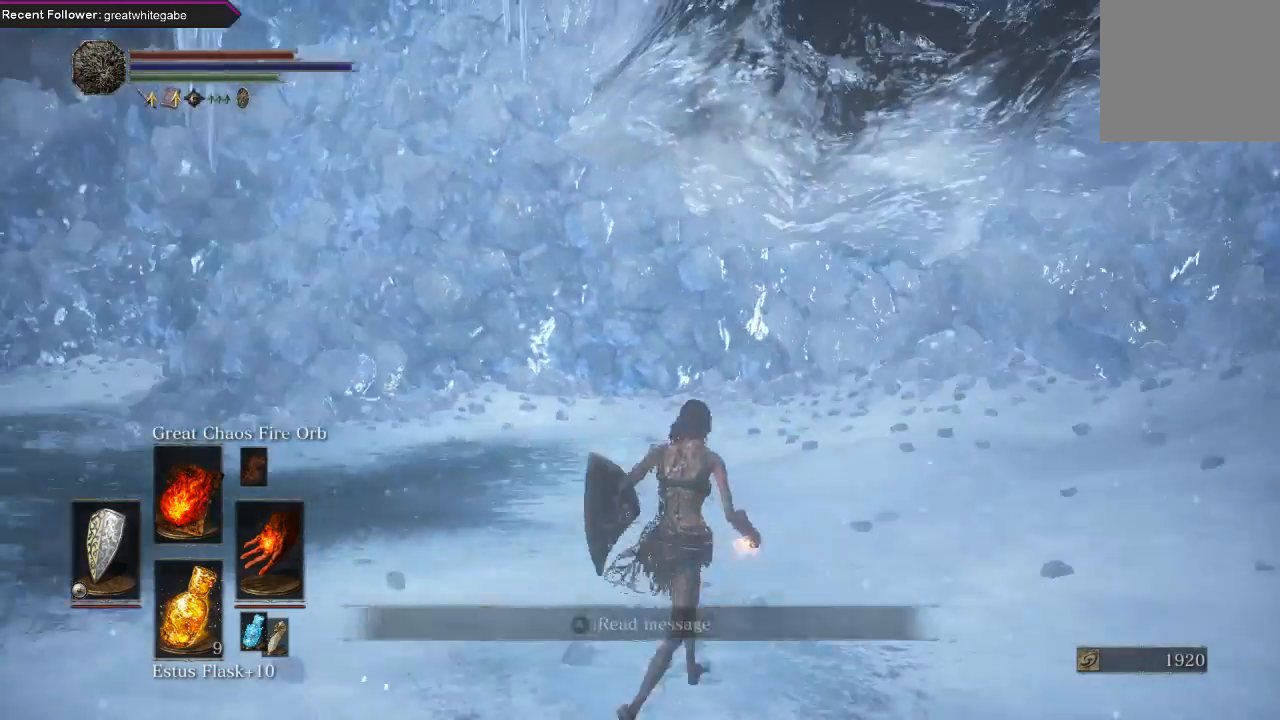
{"buttons": [], "left_stick": "up", "right_stick": "right", "events": [[33, "left_stick", "center"], [33, "right_stick", "center"], [333, "left_stick", "up"], [367, "right_stick", "right"]]}
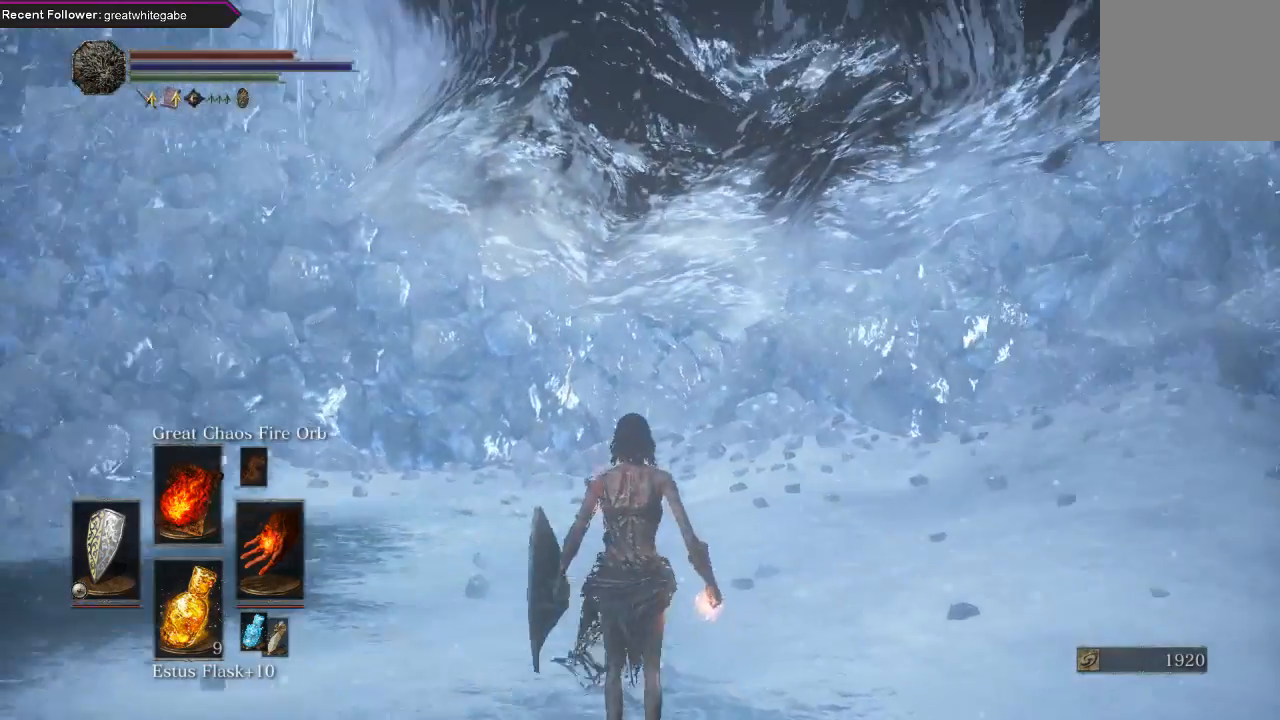
{"buttons": [], "left_stick": "center", "right_stick": "center", "events": [[33, "left_stick", "center"], [33, "right_stick", "center"], [300, "right_stick", "right"], [467, "right_stick", "center"]]}
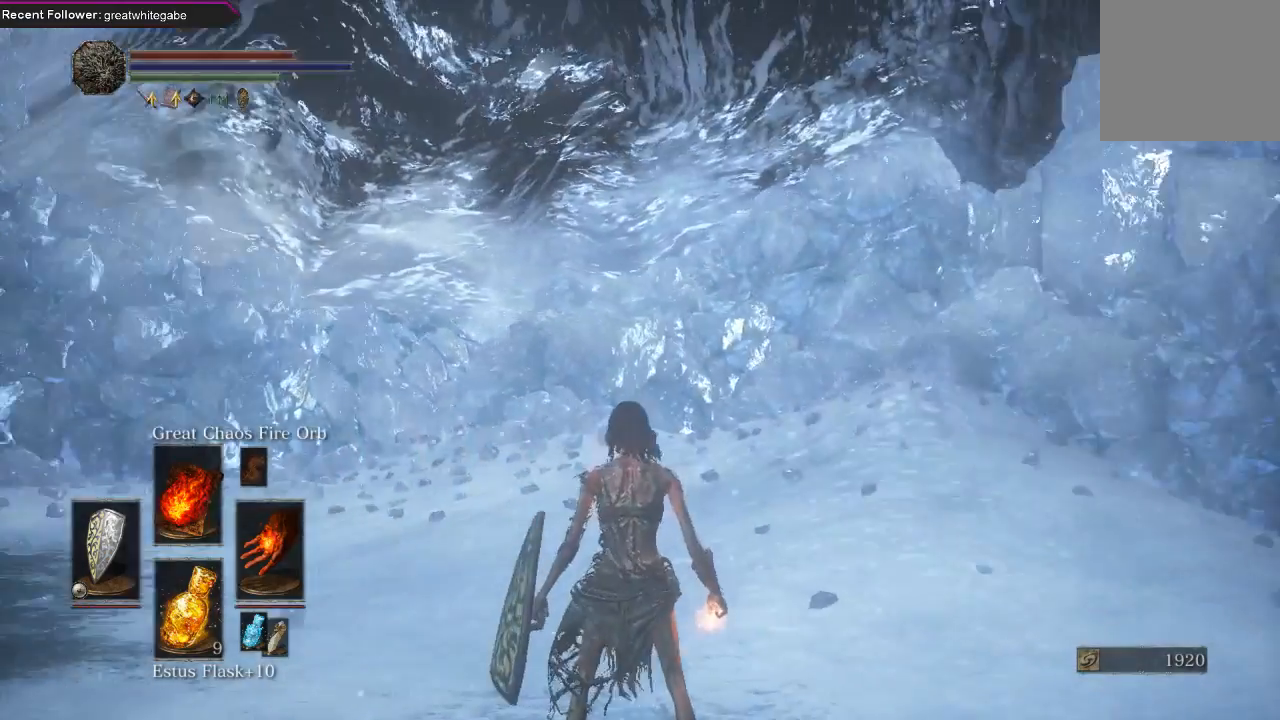
{"buttons": [], "left_stick": "center", "right_stick": "center", "events": [[200, "right_stick", "right"], [400, "right_stick", "center"]]}
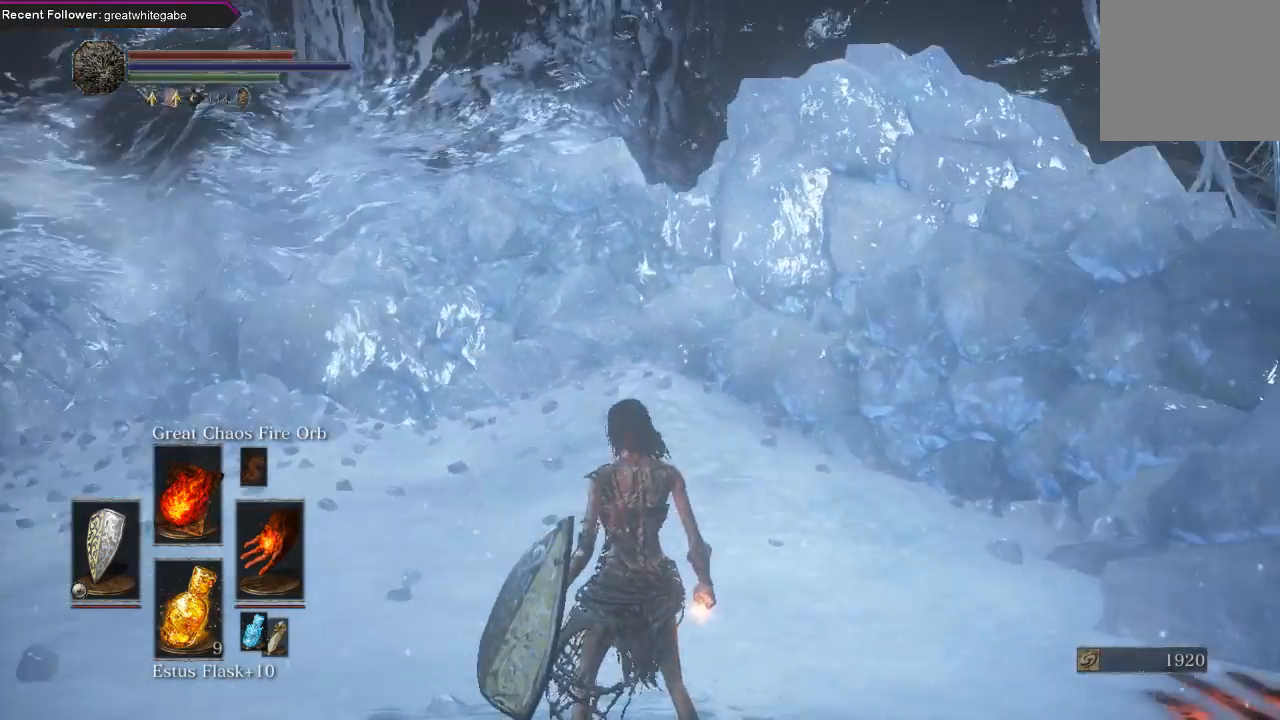
{"buttons": [], "left_stick": "center", "right_stick": "right", "events": [[33, "right_stick", "right"], [367, "right_stick", "center"], [500, "right_stick", "right"]]}
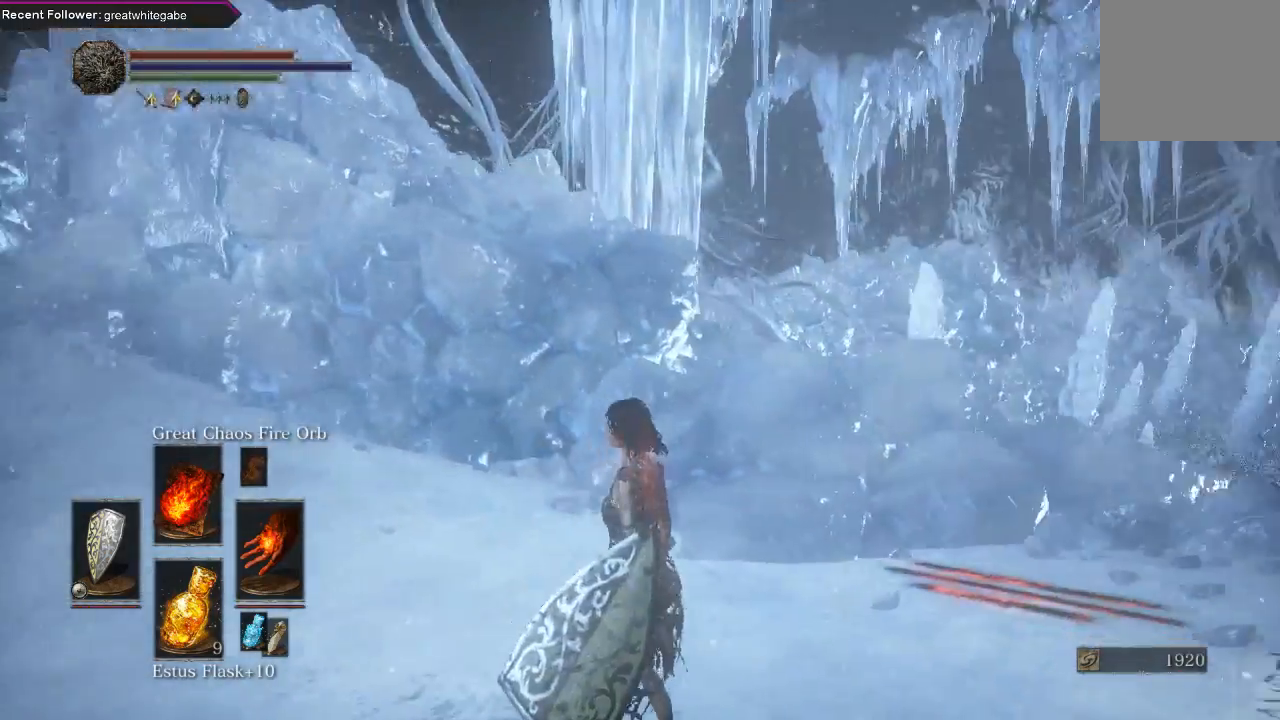
{"buttons": [], "left_stick": "center", "right_stick": "center", "events": [[467, "right_stick", "center"]]}